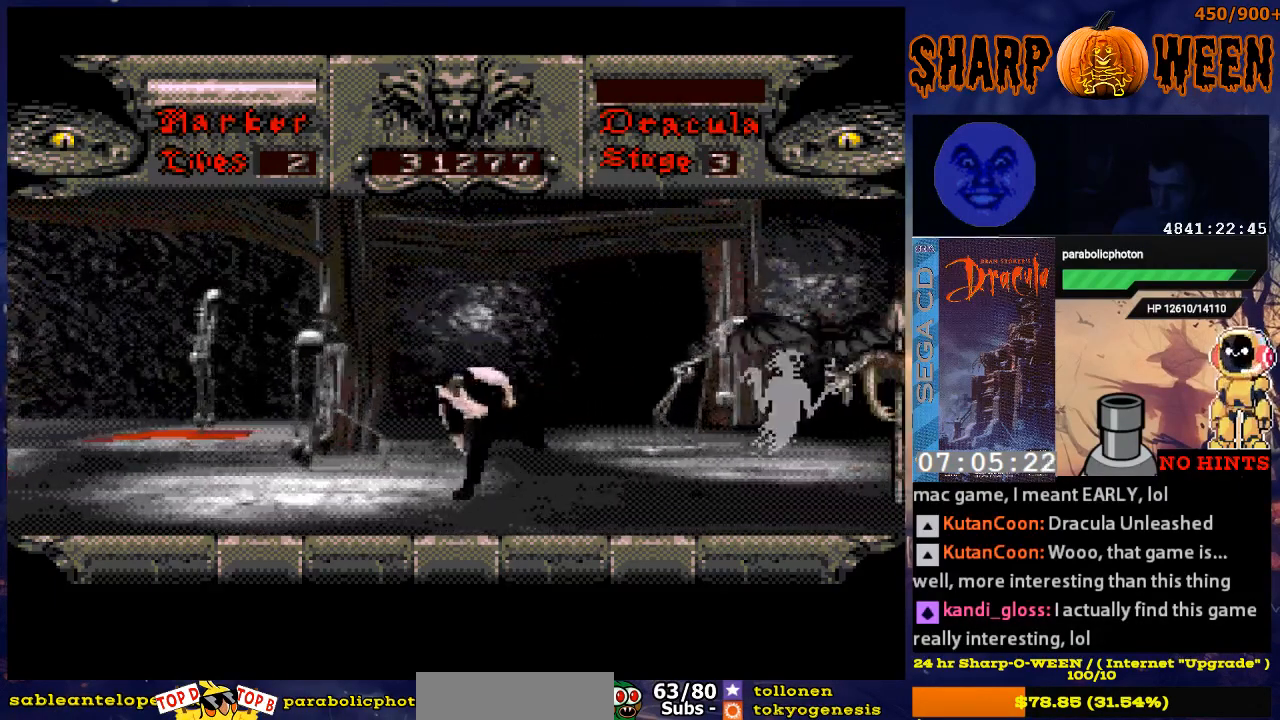
Gameplay with a controller (Xbox layout); each line is a JSON object with the inputs held at the frame after it. "events" lists button and stick changes between this image and that frame as [ms after this image, input, new state], when the widget could be followed in between. Not read: L1 L2 L3 R1 R2 R3.
{"buttons": ["C", "DPAD_UP"], "events": [[301, "C", "down"], [402, "C", "up"], [452, "C", "down"], [452, "DPAD_RIGHT", "up"], [452, "DPAD_UP", "down"]]}
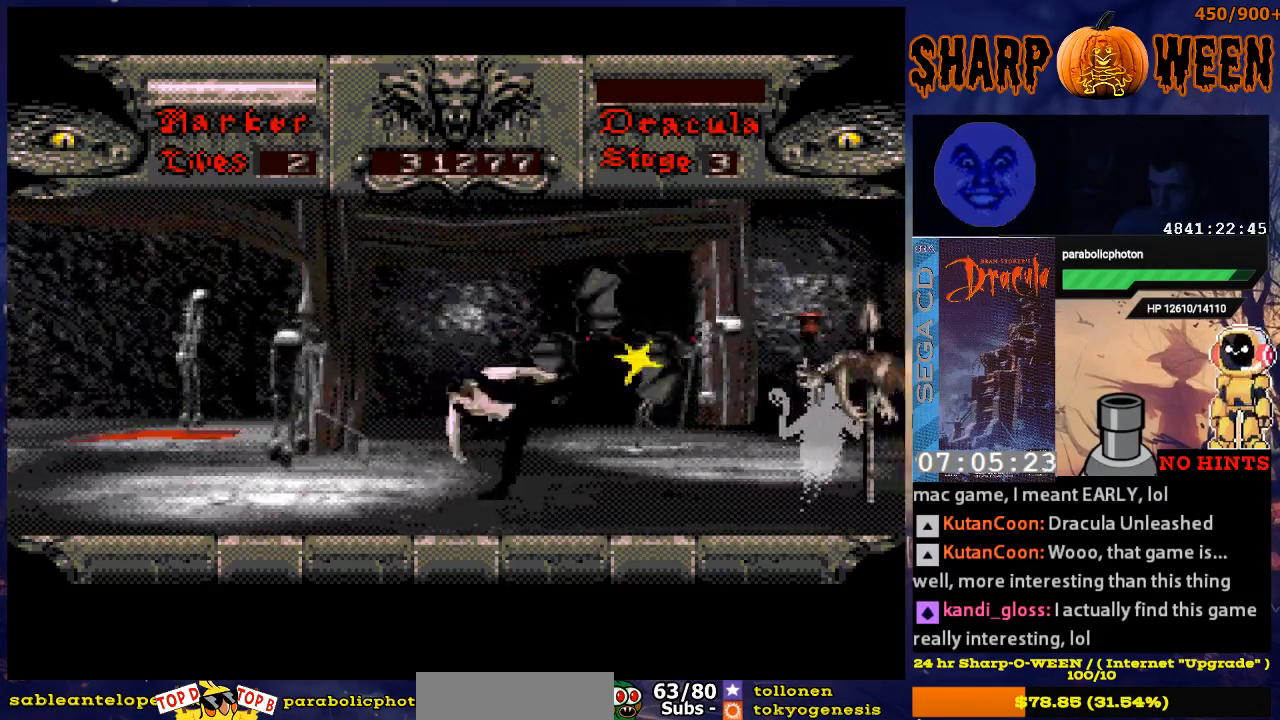
{"buttons": ["C", "DPAD_UP"], "events": [[167, "C", "up"], [184, "C", "down"], [301, "C", "up"], [351, "C", "down"], [401, "C", "up"], [502, "C", "down"]]}
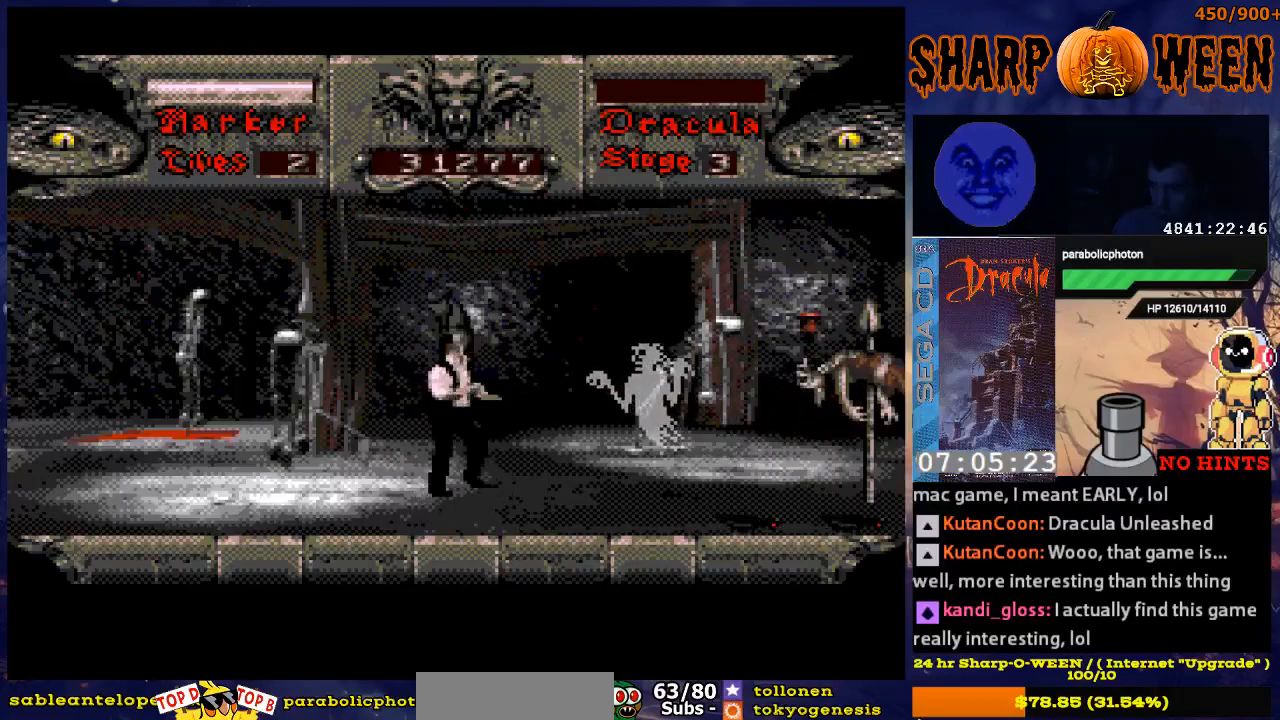
{"buttons": ["DPAD_UP"], "events": [[50, "C", "up"], [84, "C", "down"], [201, "C", "up"], [251, "C", "down"], [351, "C", "up"], [401, "C", "down"], [502, "C", "up"]]}
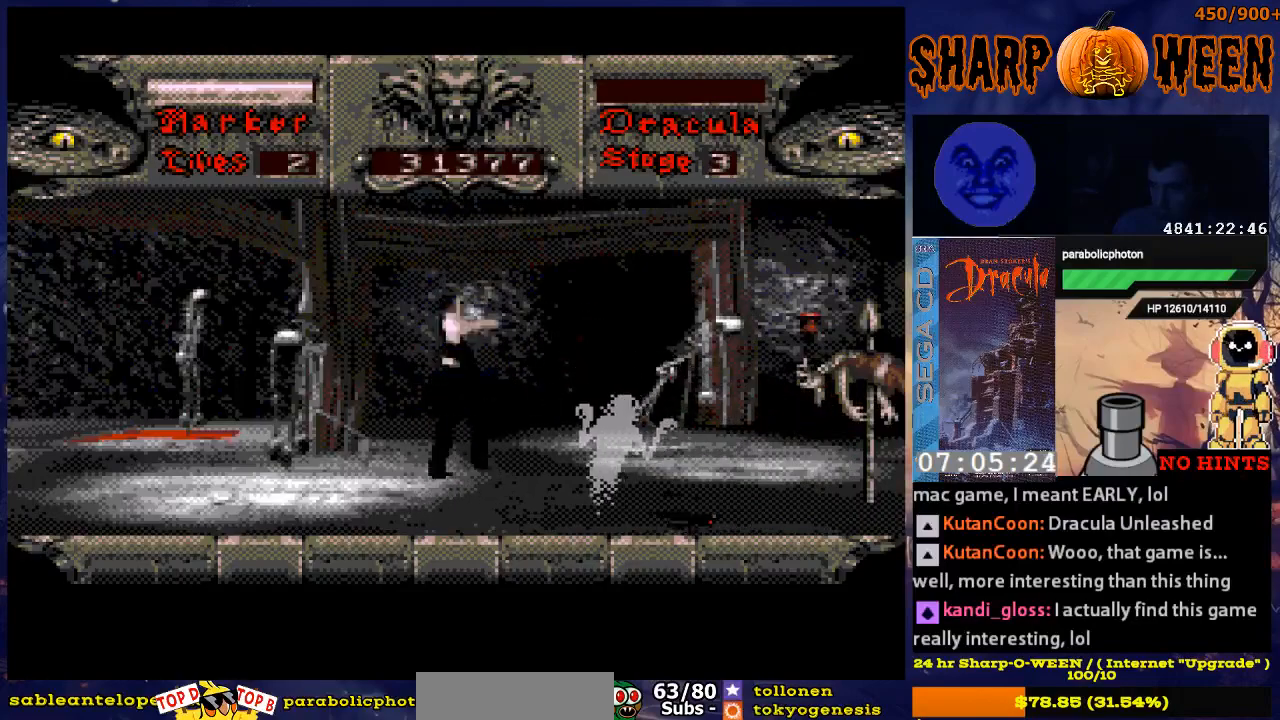
{"buttons": ["DPAD_RIGHT"], "events": [[50, "C", "down"], [150, "C", "up"], [201, "C", "down"], [301, "C", "up"], [301, "DPAD_UP", "up"], [351, "C", "down"], [401, "C", "up"], [451, "DPAD_RIGHT", "down"]]}
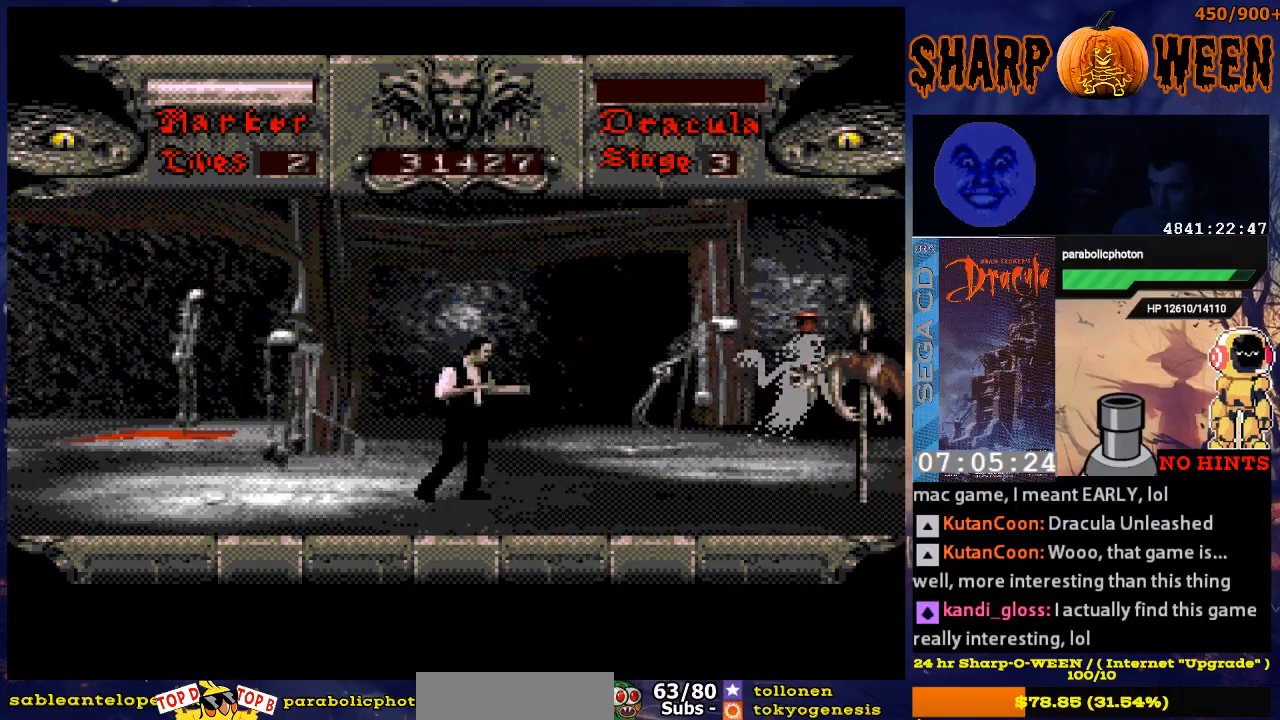
{"buttons": ["DPAD_RIGHT"], "events": []}
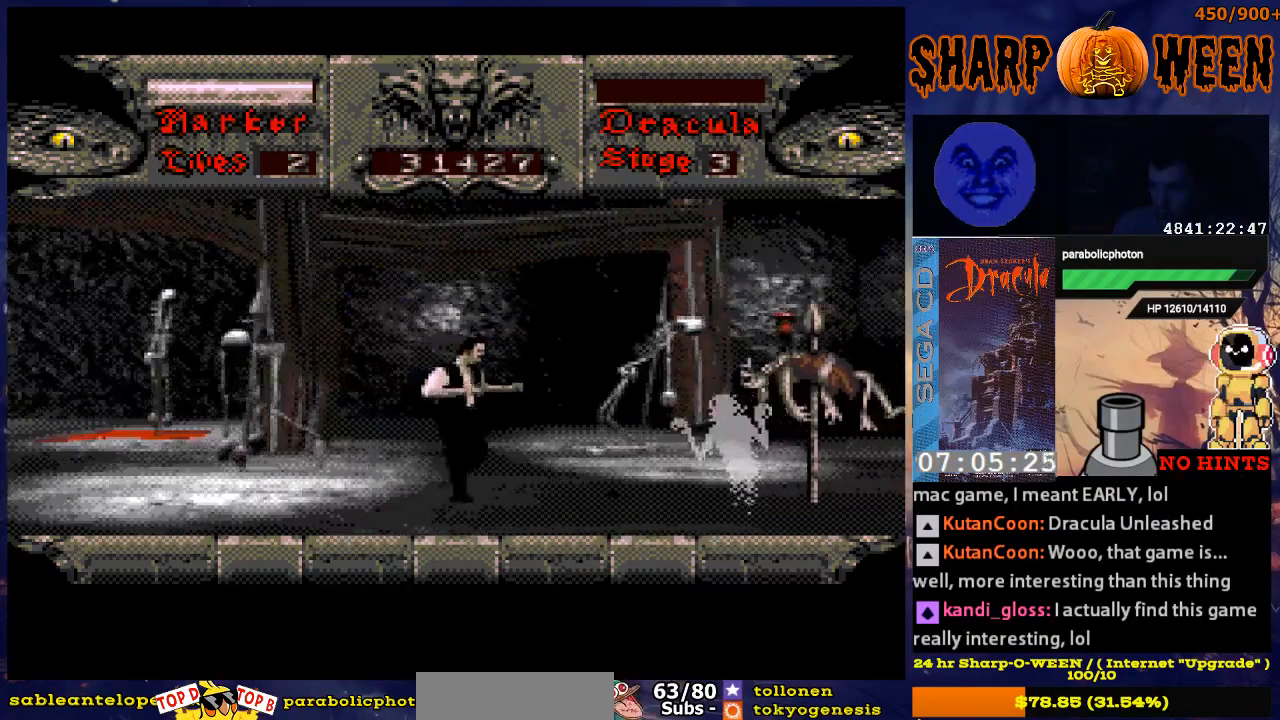
{"buttons": ["C", "DPAD_RIGHT"], "events": [[267, "C", "down"], [284, "C", "up"], [384, "C", "down"], [435, "C", "up"], [485, "C", "down"]]}
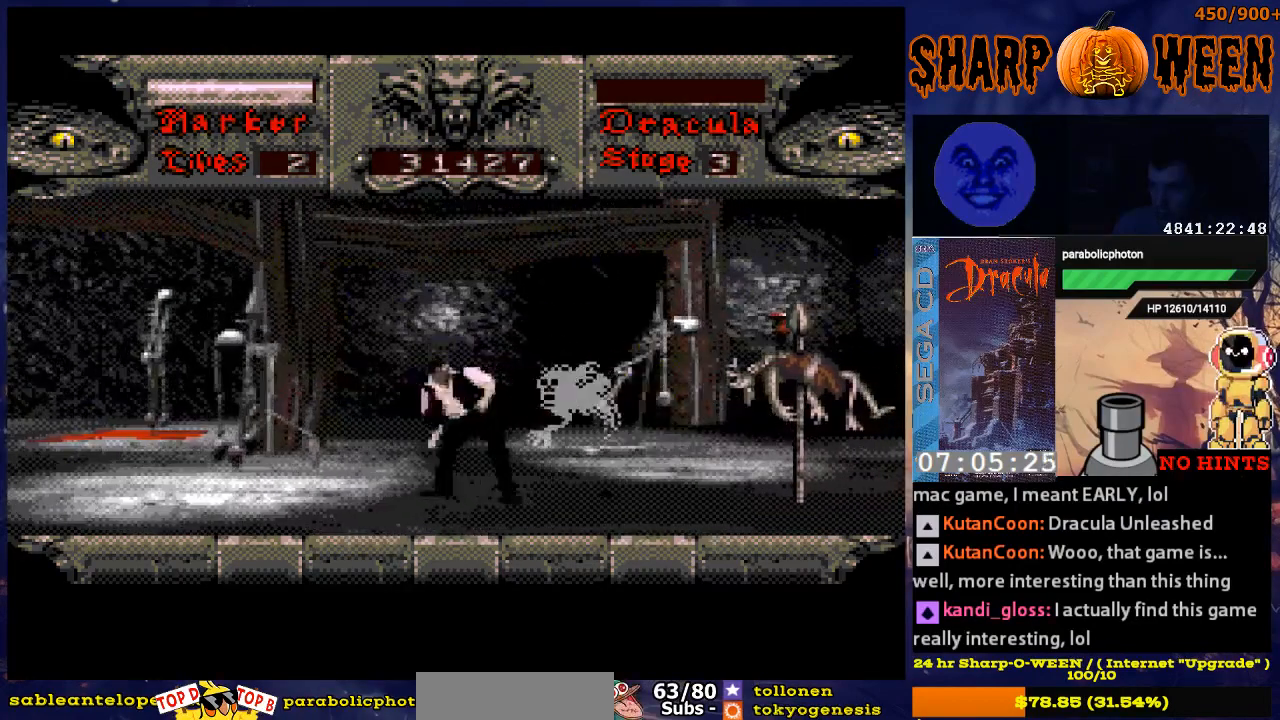
{"buttons": ["DPAD_RIGHT"], "events": [[84, "C", "up"], [134, "C", "down"], [235, "C", "up"]]}
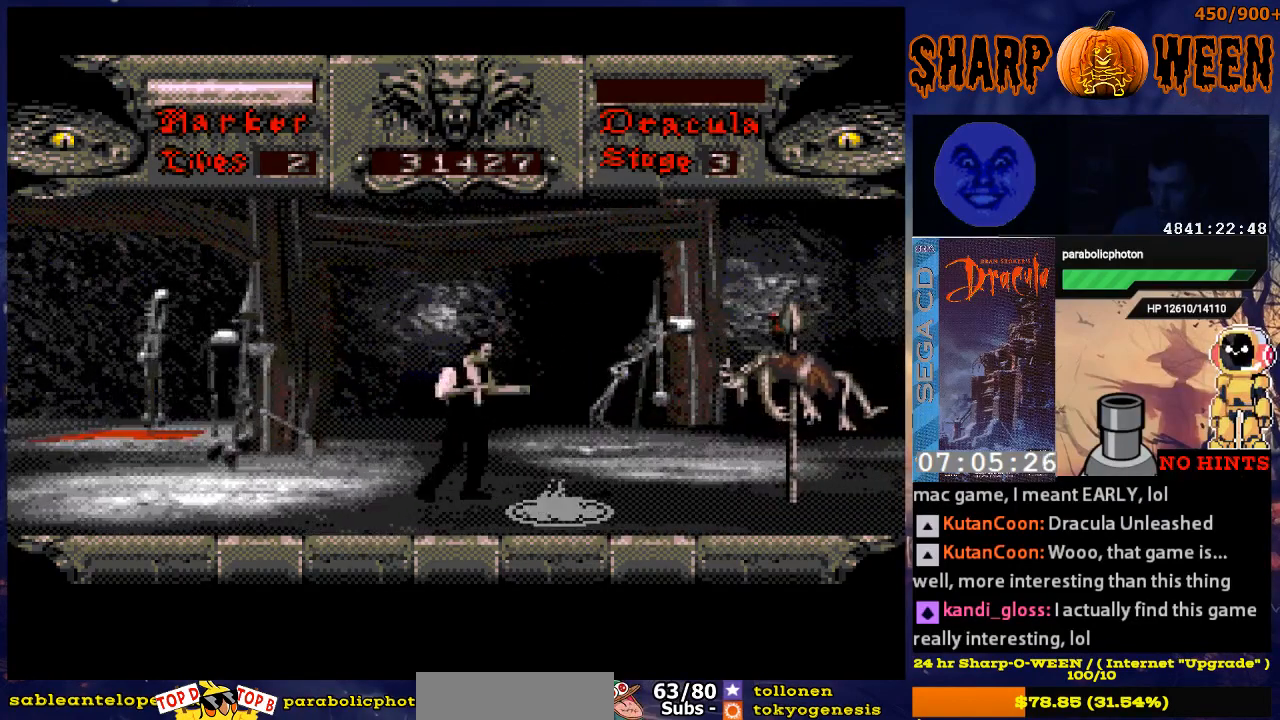
{"buttons": ["DPAD_RIGHT"], "events": []}
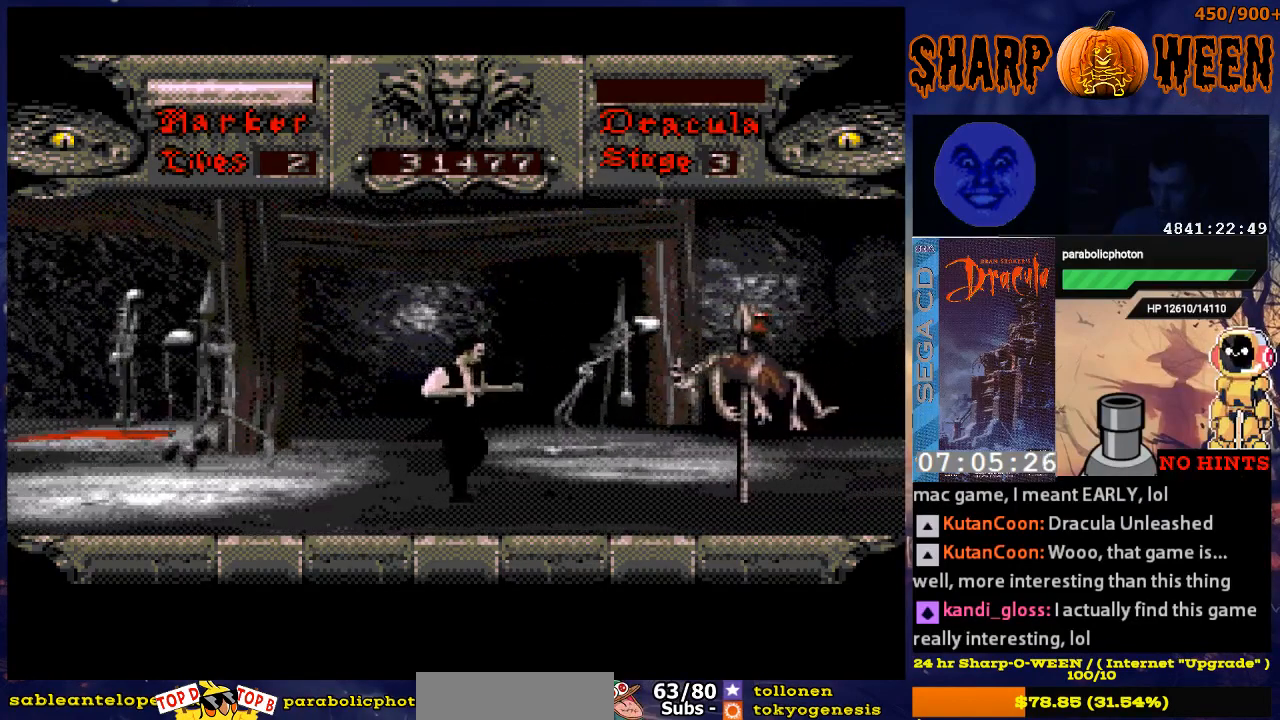
{"buttons": ["DPAD_RIGHT"], "events": []}
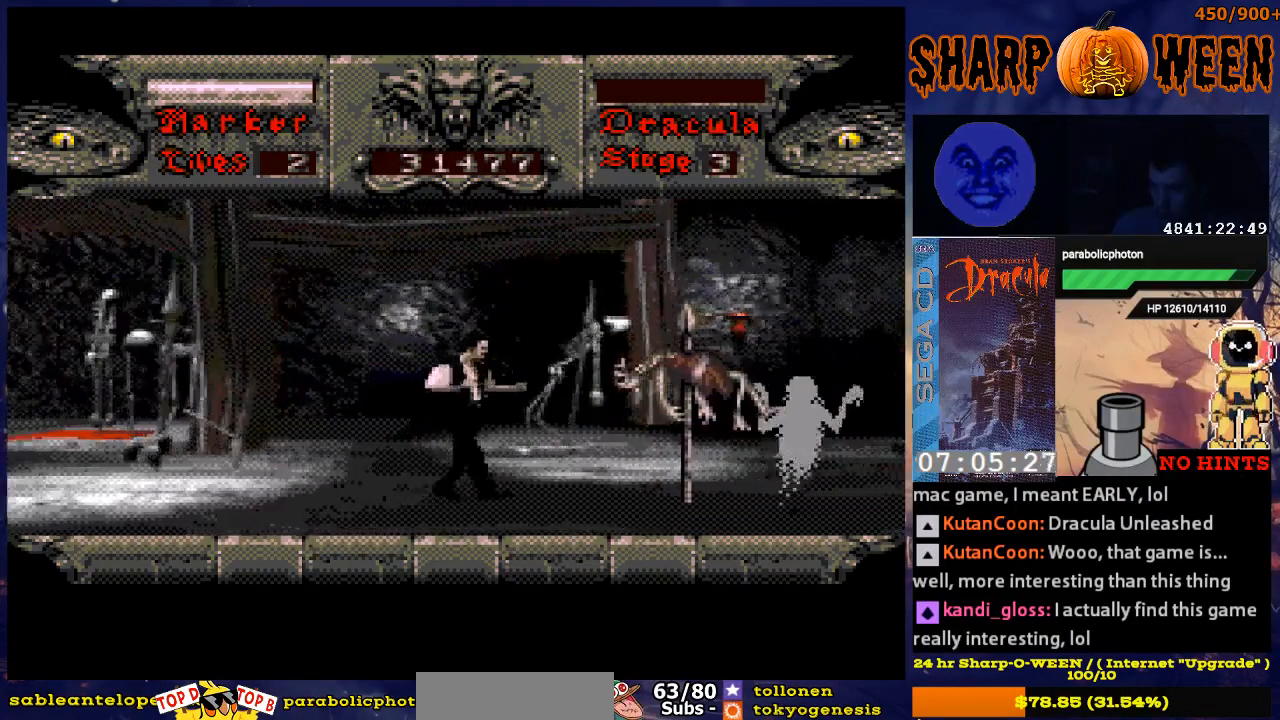
{"buttons": ["C", "DPAD_RIGHT"], "events": [[352, "C", "down"]]}
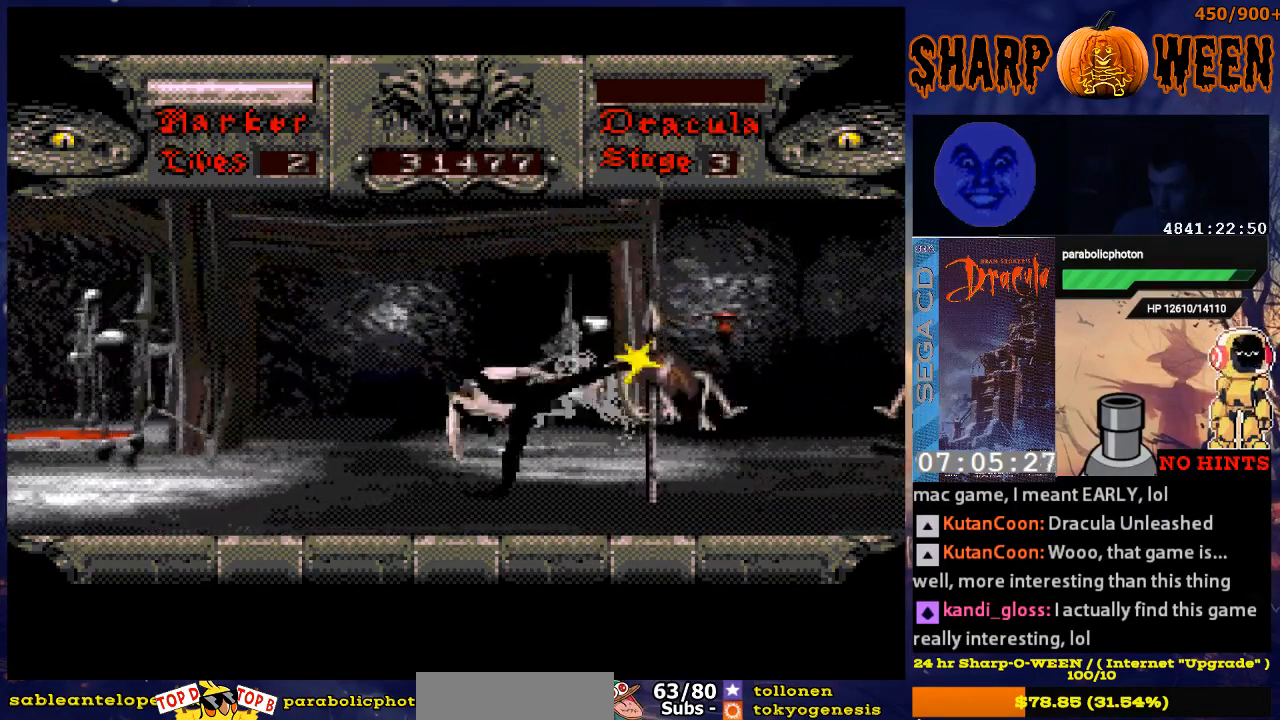
{"buttons": ["DPAD_RIGHT"], "events": [[50, "C", "up"], [151, "C", "down"], [201, "C", "up"], [251, "C", "down"], [352, "C", "up"], [402, "C", "down"], [502, "C", "up"]]}
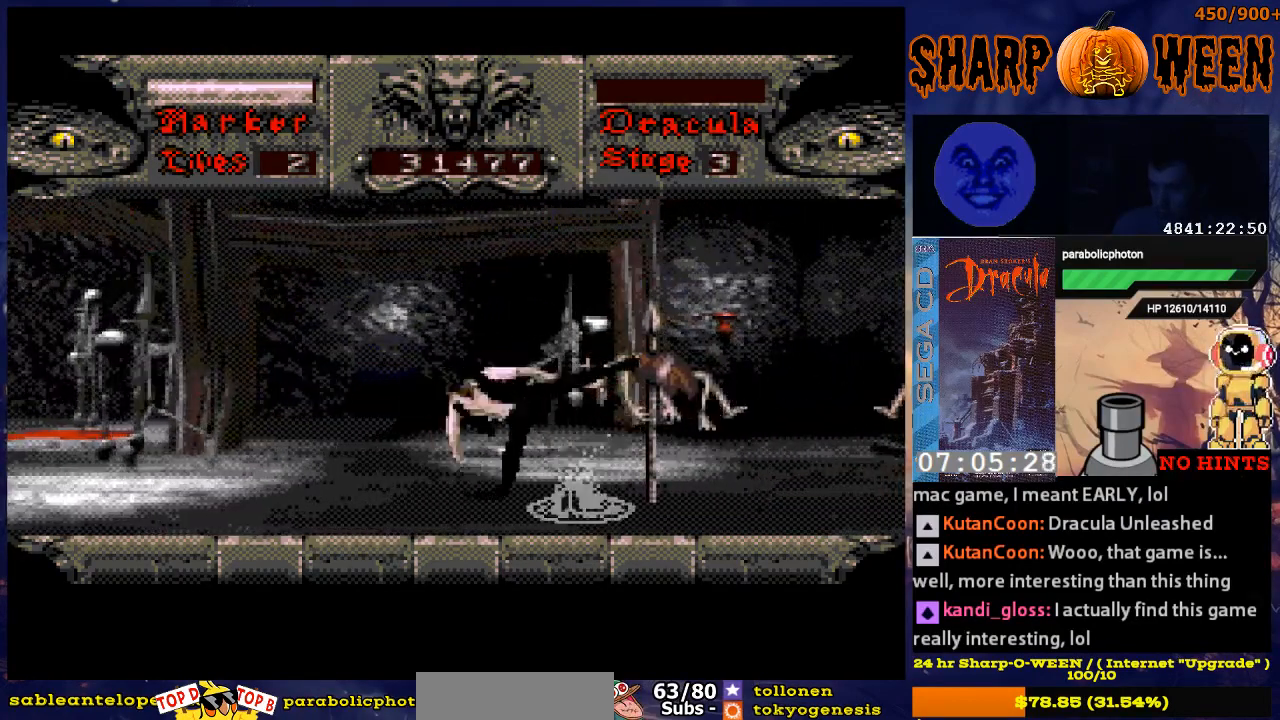
{"buttons": ["DPAD_RIGHT"], "events": []}
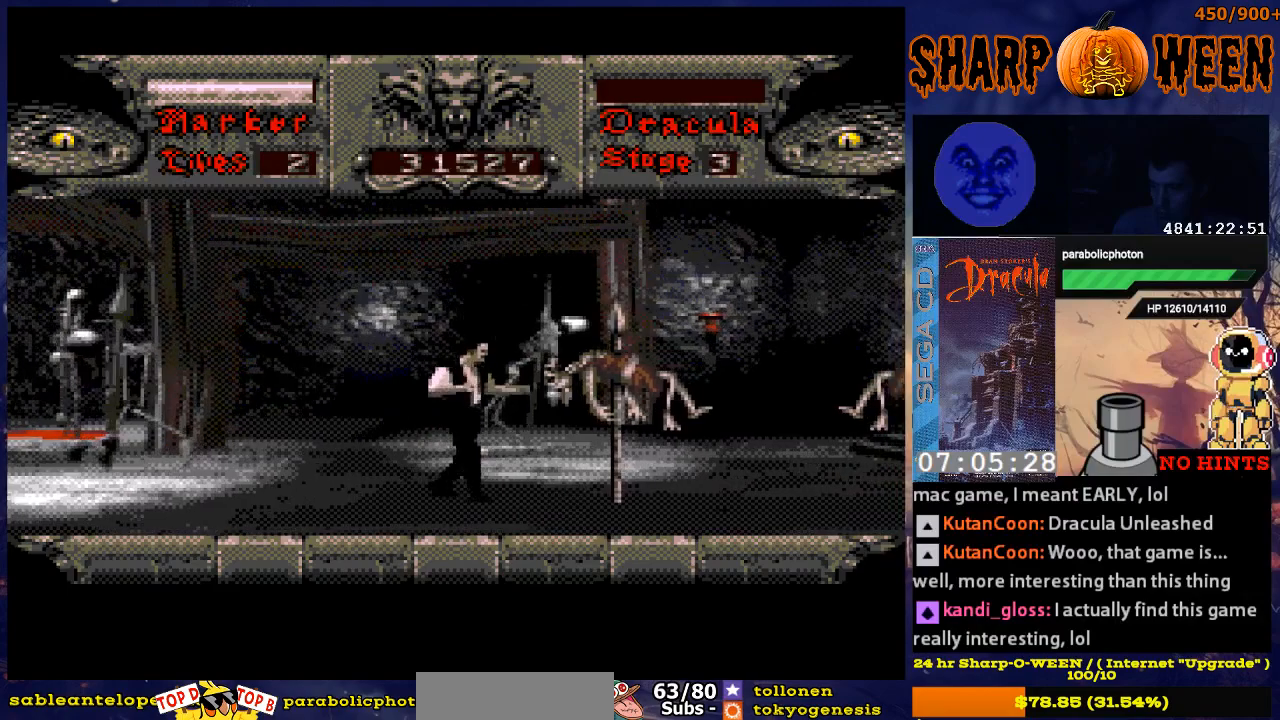
{"buttons": ["DPAD_RIGHT"], "events": []}
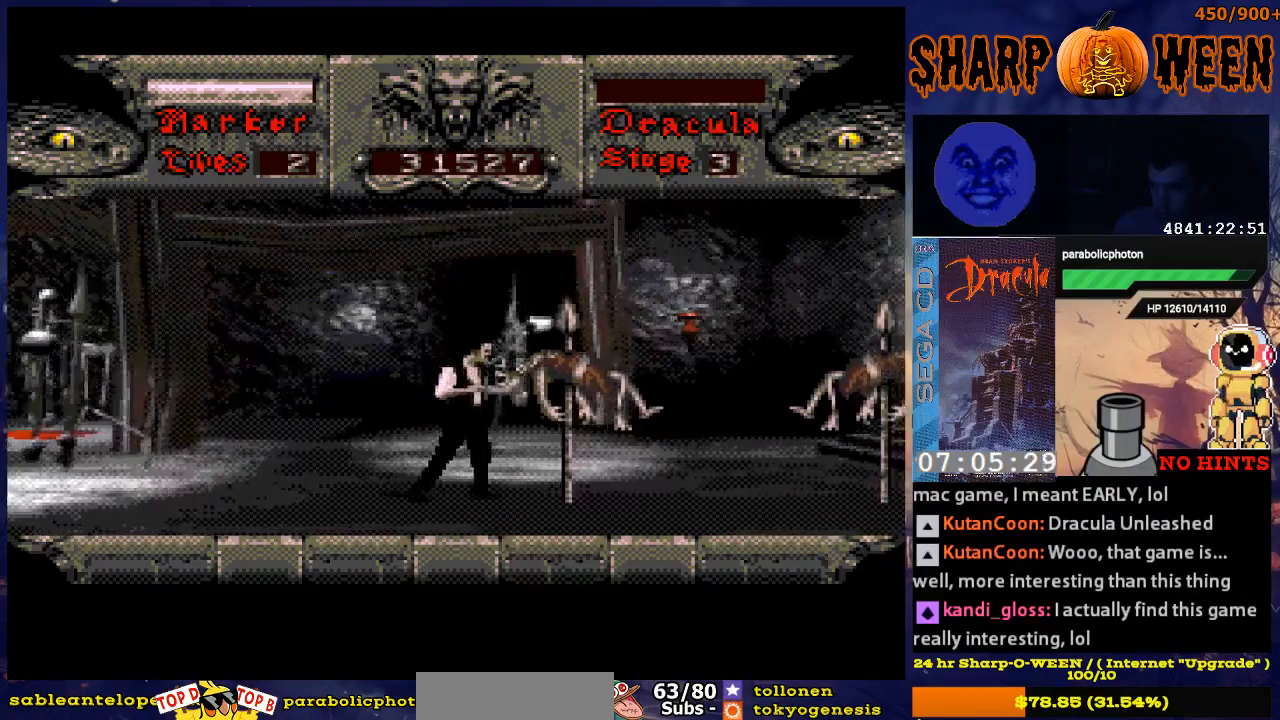
{"buttons": ["DPAD_RIGHT"], "events": []}
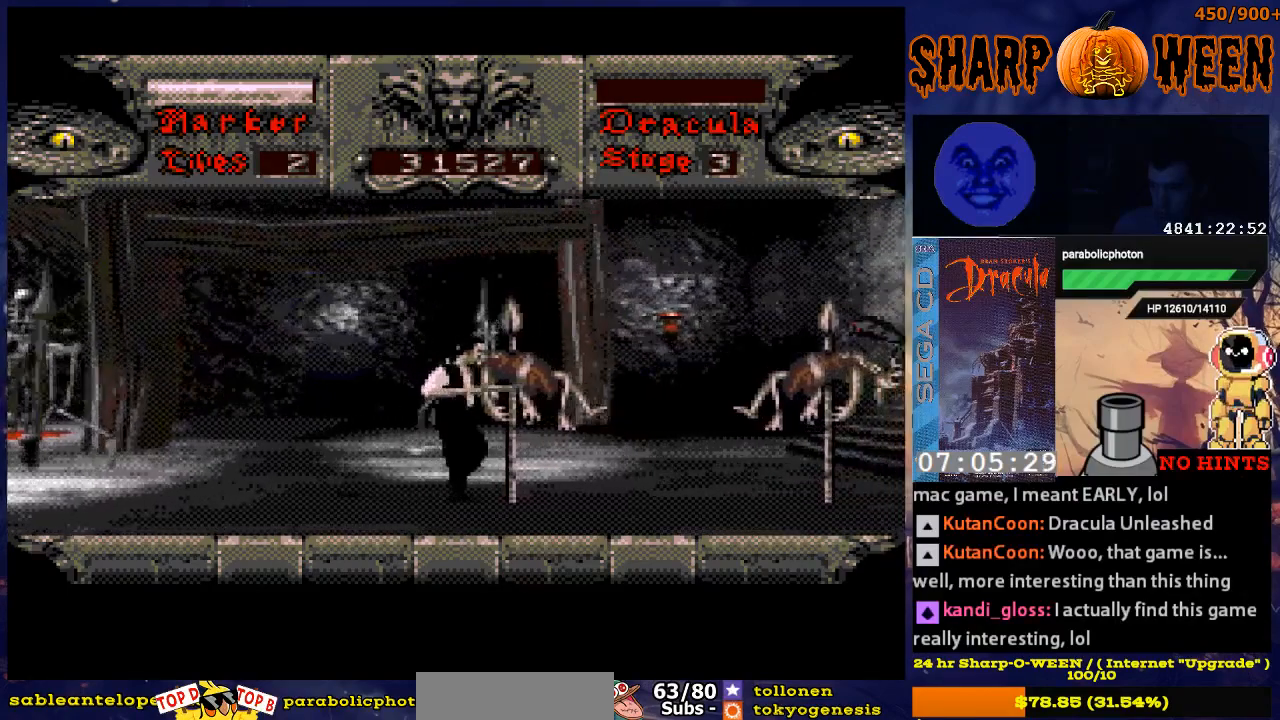
{"buttons": ["DPAD_RIGHT"], "events": []}
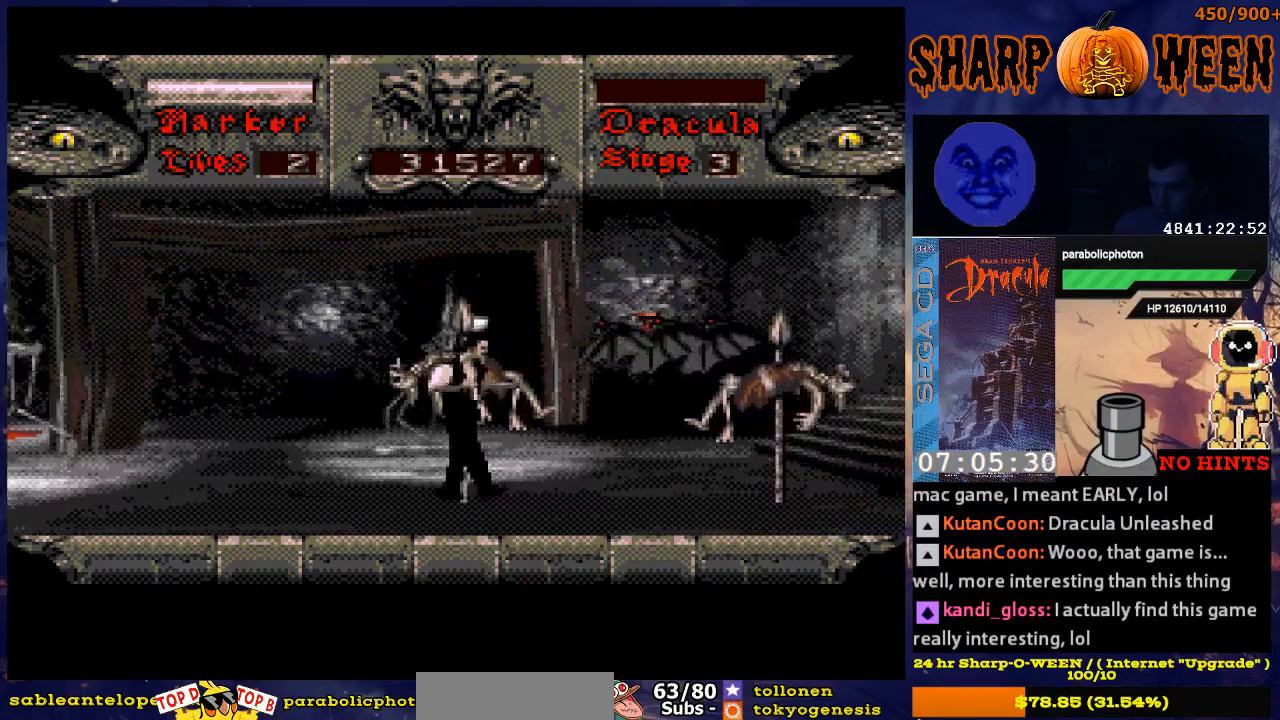
{"buttons": ["C", "DPAD_UP"], "events": [[50, "C", "down"], [150, "C", "up"], [200, "C", "down"], [251, "DPAD_UP", "down"], [301, "C", "up"], [301, "DPAD_RIGHT", "up"], [351, "C", "down"], [401, "C", "up"], [451, "C", "down"]]}
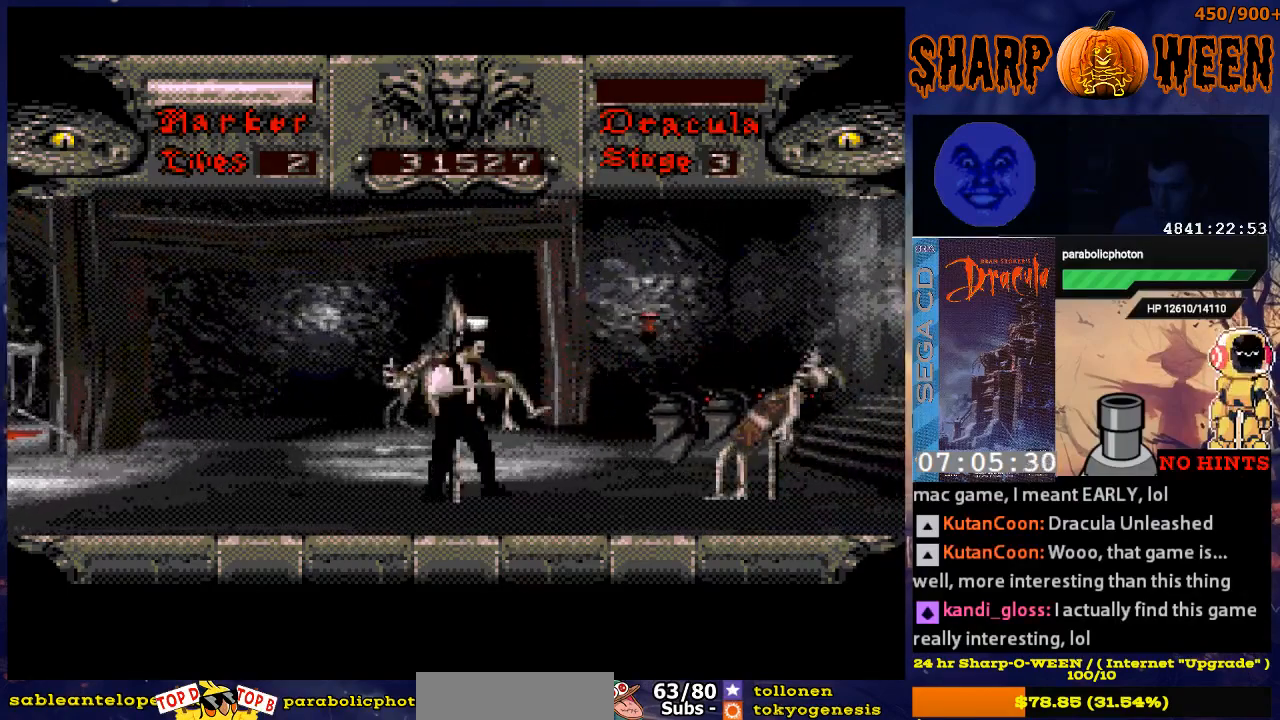
{"buttons": ["DPAD_RIGHT"], "events": [[67, "C", "up"], [117, "C", "down"], [201, "C", "up"], [401, "DPAD_RIGHT", "down"], [485, "DPAD_UP", "up"]]}
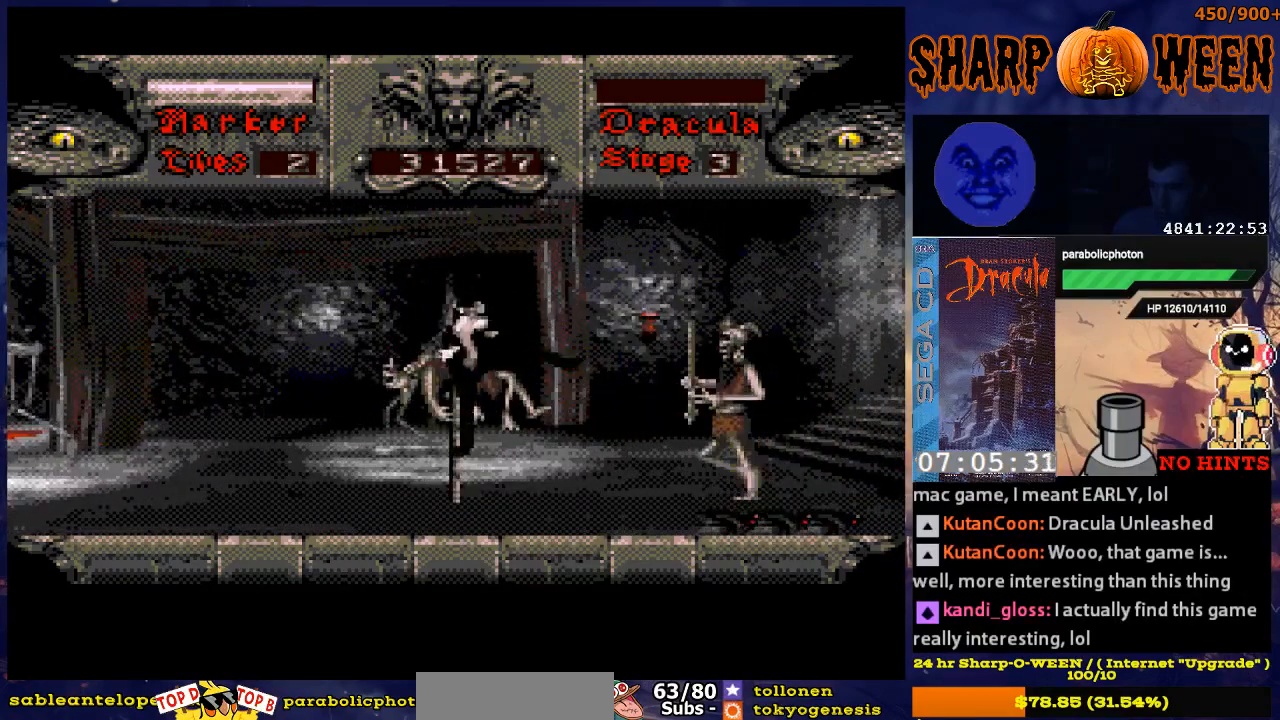
{"buttons": ["DPAD_DOWN"], "events": [[351, "DPAD_DOWN", "down"], [351, "DPAD_RIGHT", "up"]]}
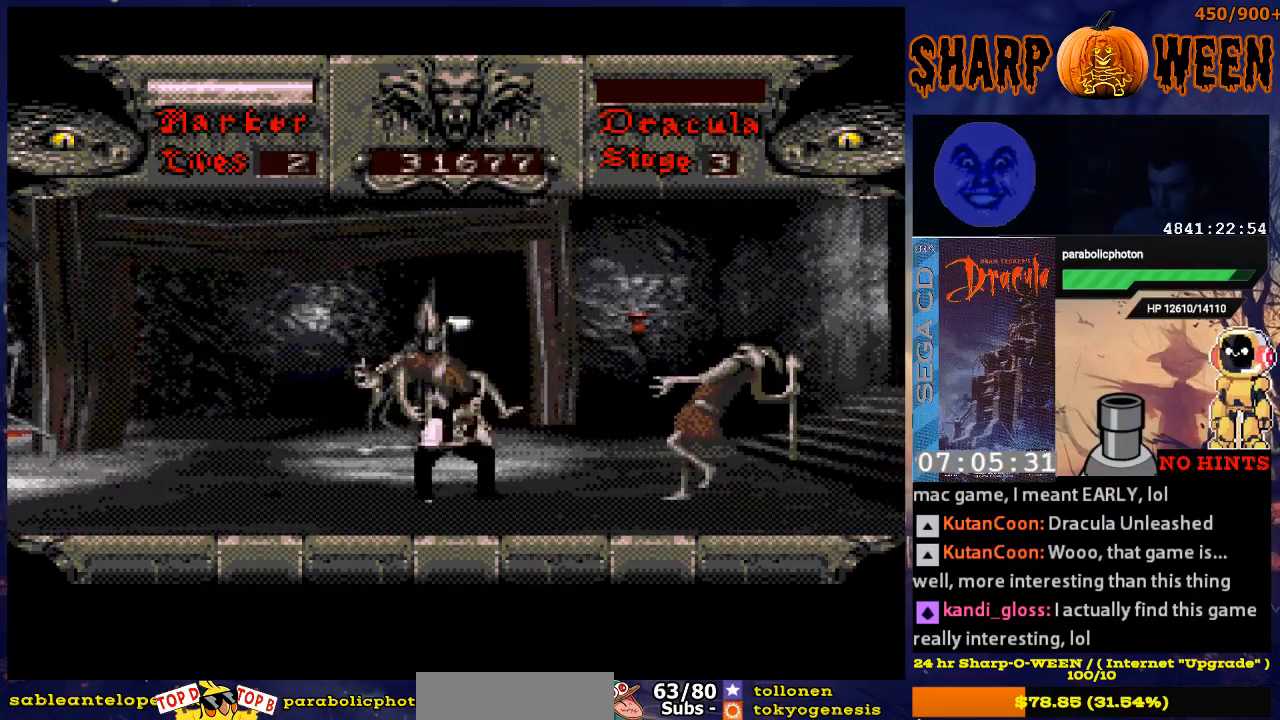
{"buttons": ["DPAD_DOWN"], "events": []}
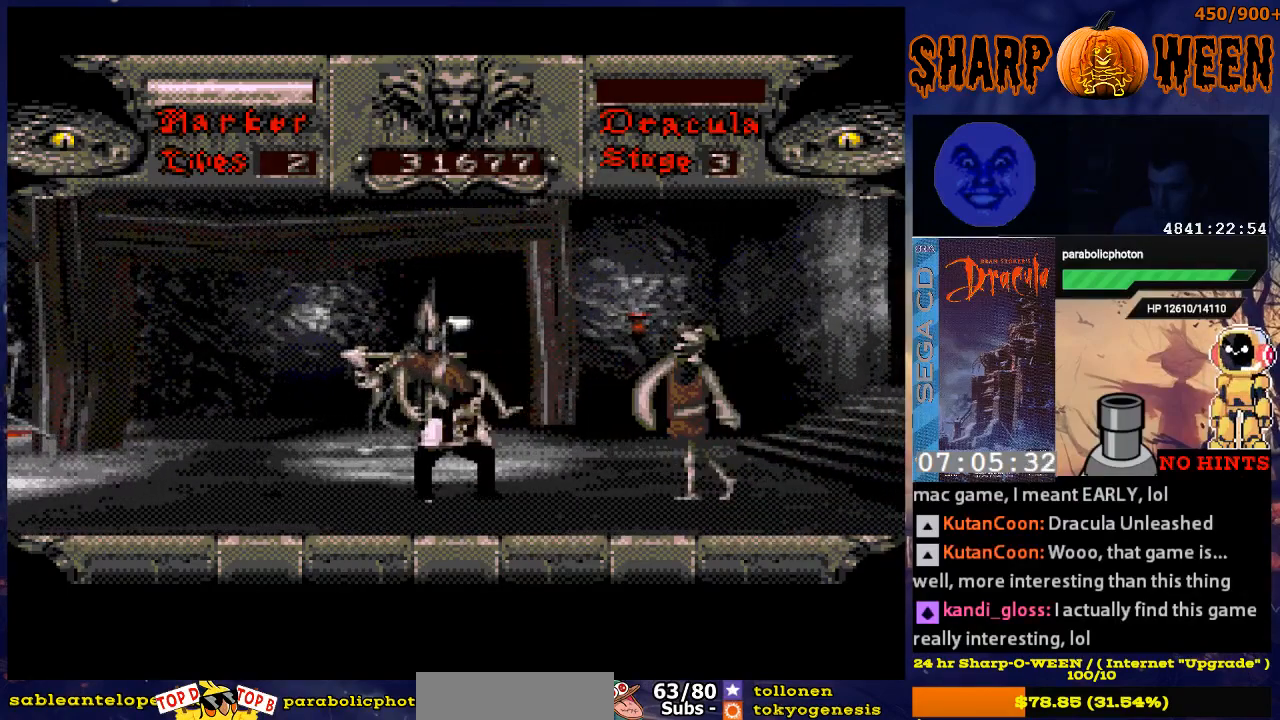
{"buttons": ["DPAD_RIGHT"], "events": [[100, "DPAD_DOWN", "up"], [100, "DPAD_RIGHT", "down"], [435, "C", "down"], [501, "C", "up"]]}
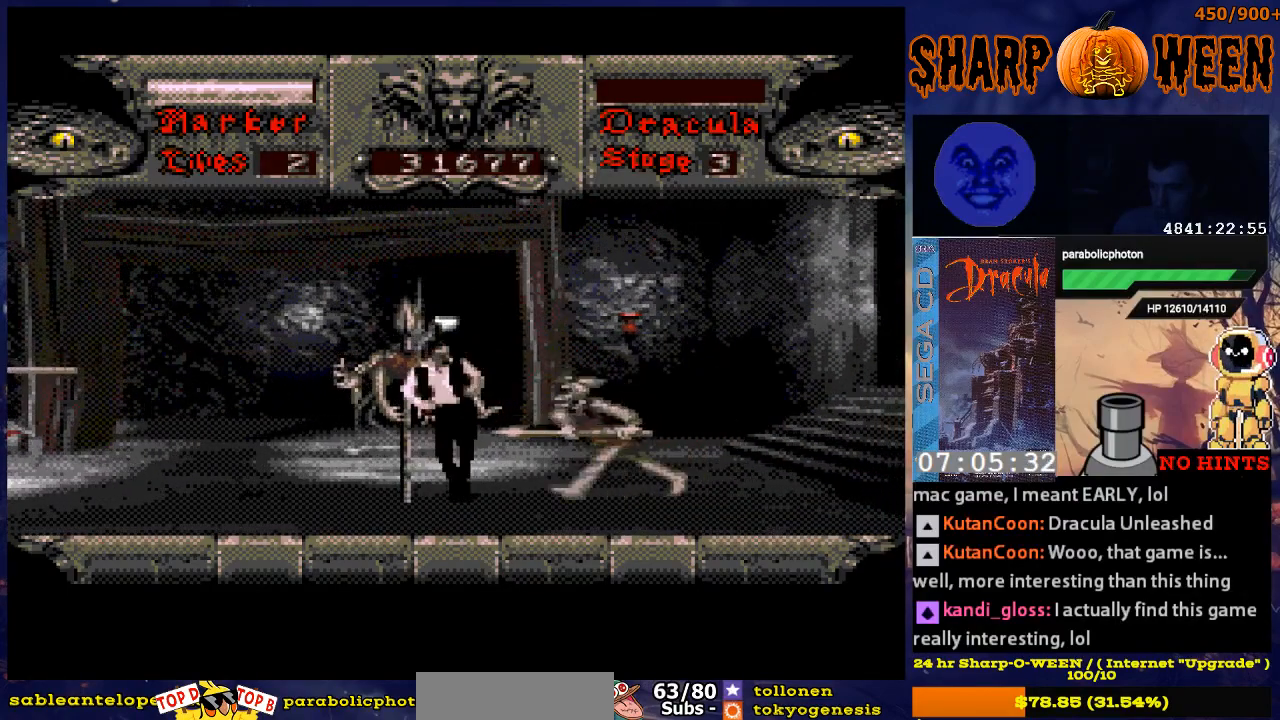
{"buttons": ["C", "DPAD_RIGHT"], "events": [[51, "C", "down"], [168, "C", "up"], [201, "C", "down"], [268, "C", "up"], [335, "C", "down"]]}
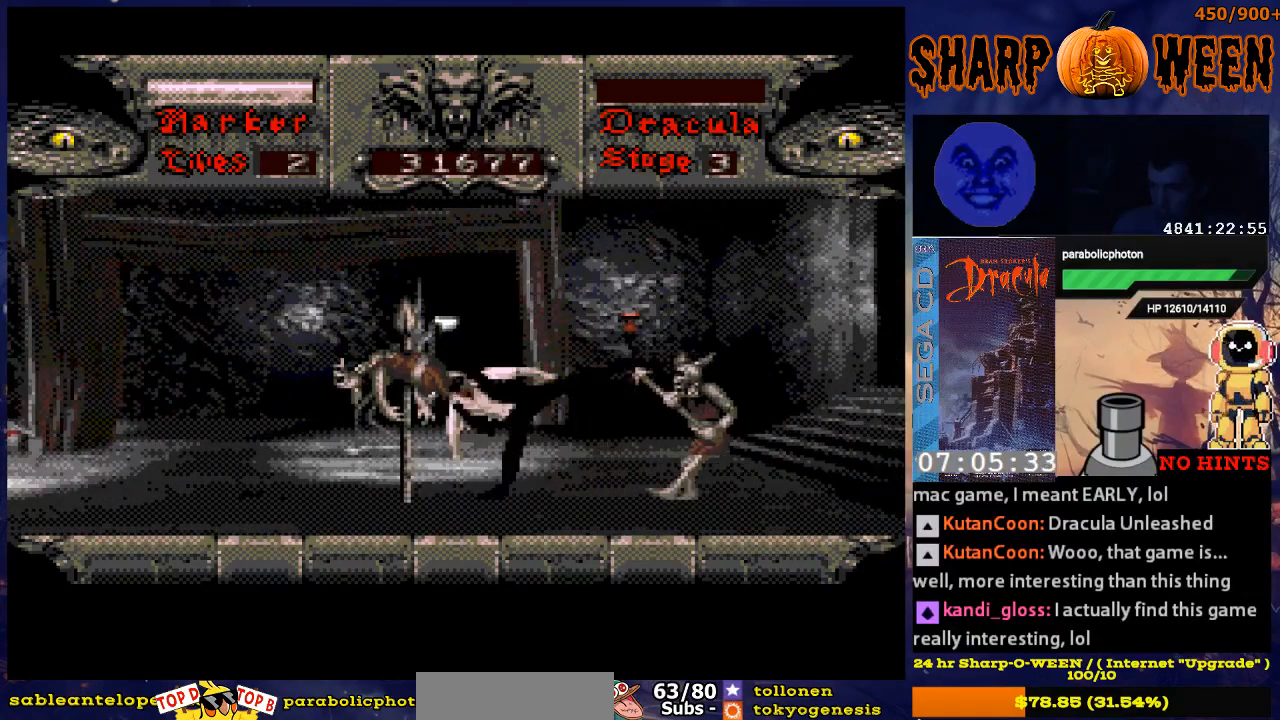
{"buttons": ["C", "DPAD_RIGHT"], "events": [[51, "C", "up"], [101, "C", "down"], [301, "C", "up"], [402, "C", "down"], [452, "C", "up"], [502, "C", "down"]]}
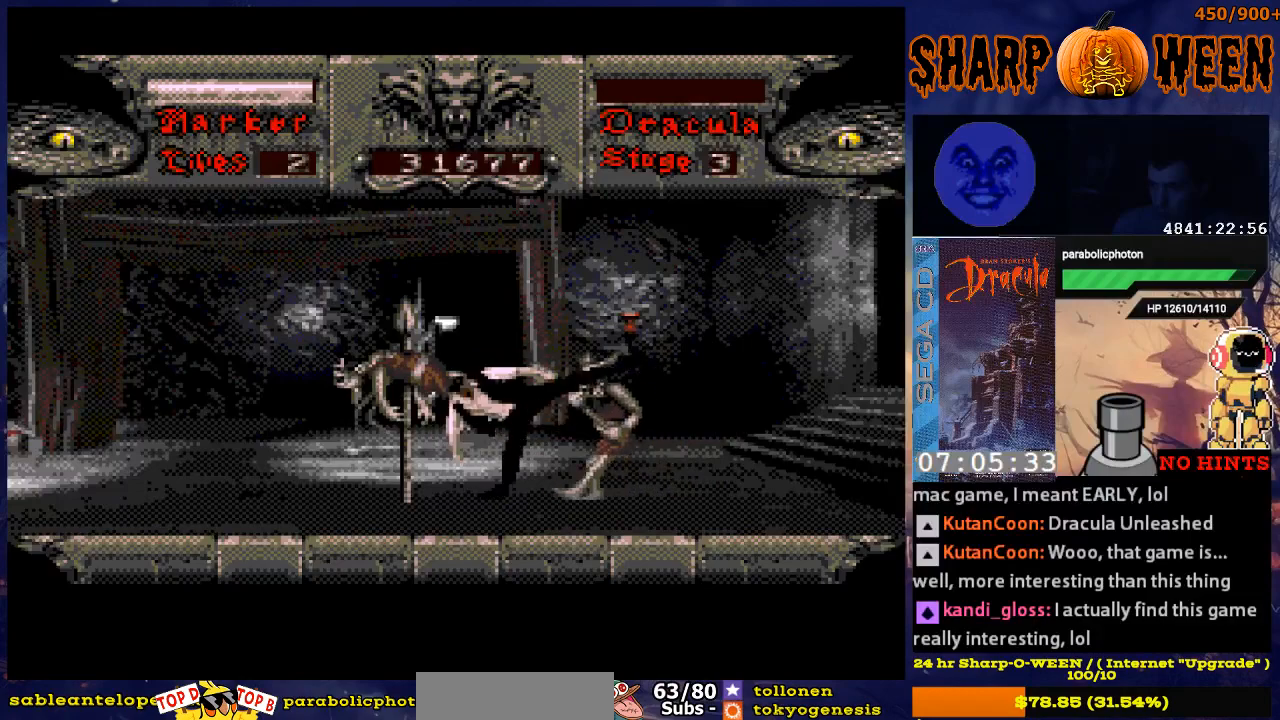
{"buttons": ["C", "DPAD_RIGHT"], "events": [[101, "C", "up"], [151, "C", "down"], [251, "C", "up"], [301, "C", "down"], [402, "C", "up"], [452, "C", "down"]]}
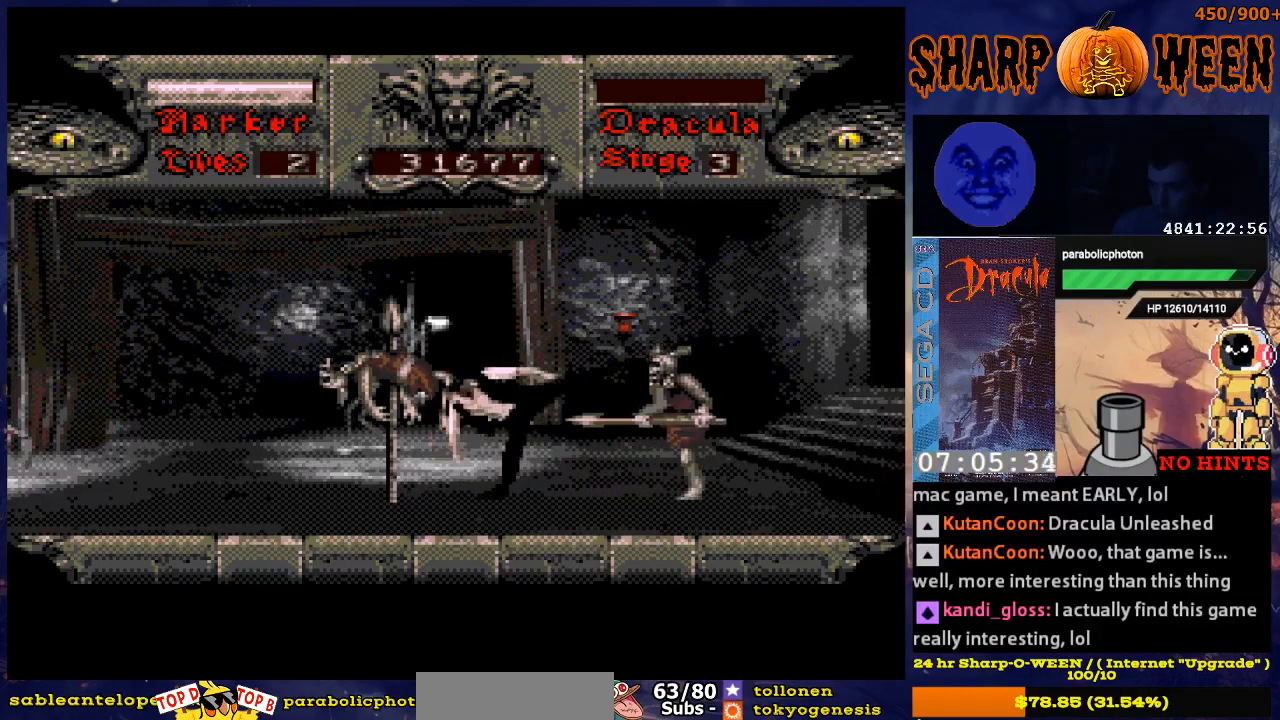
{"buttons": ["C", "DPAD_RIGHT"], "events": [[50, "C", "up"], [100, "C", "down"], [151, "C", "up"], [251, "C", "down"], [301, "C", "up"], [351, "C", "down"], [452, "C", "up"], [502, "C", "down"]]}